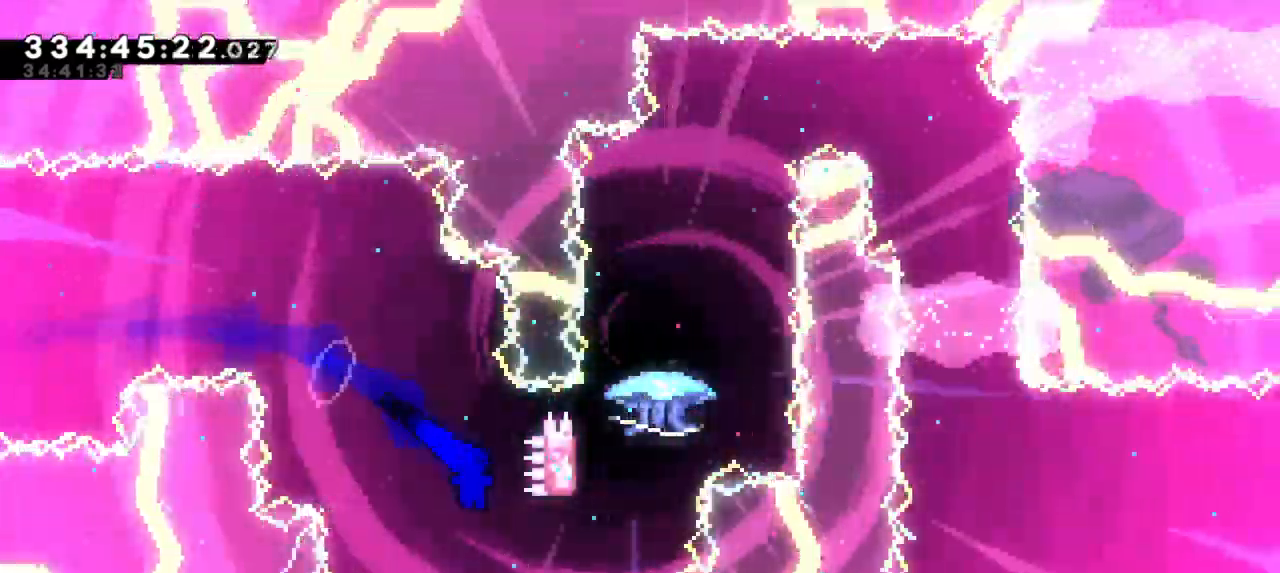
Gameplay with keyboard; each line is a JSON object with the keys held at the frame after it. "events" lists presses ("down") and releases ("up") of "dash", "demo", "down", "grab", "jump", "jump2", "left", "right" and "up" between this image and that frame as [ms after this image, input, new state], when the widget could be followed in between. No other keys are recorded. Mouse input is not recorded. Key names are as the overlay labels them; some are game actions (e.g. jump) rather than physical keys.
{"keys": ["dash", "jump2", "up"]}
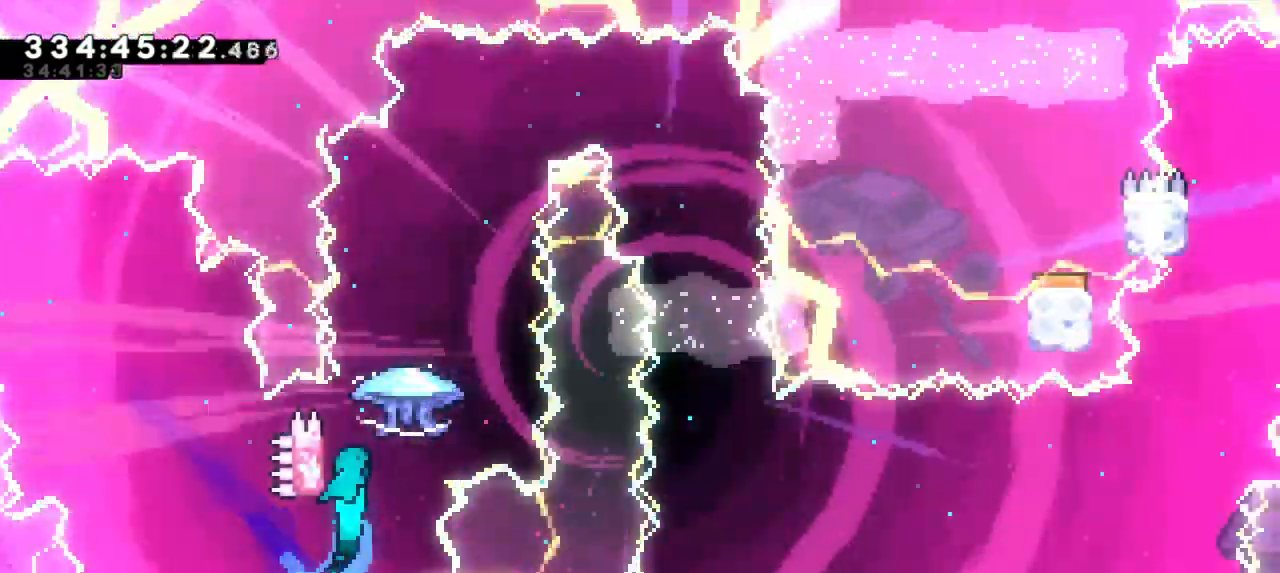
{"keys": ["grab"], "events": [[17, "dash", "up"], [34, "up", "up"], [150, "grab", "down"], [217, "jump2", "up"]]}
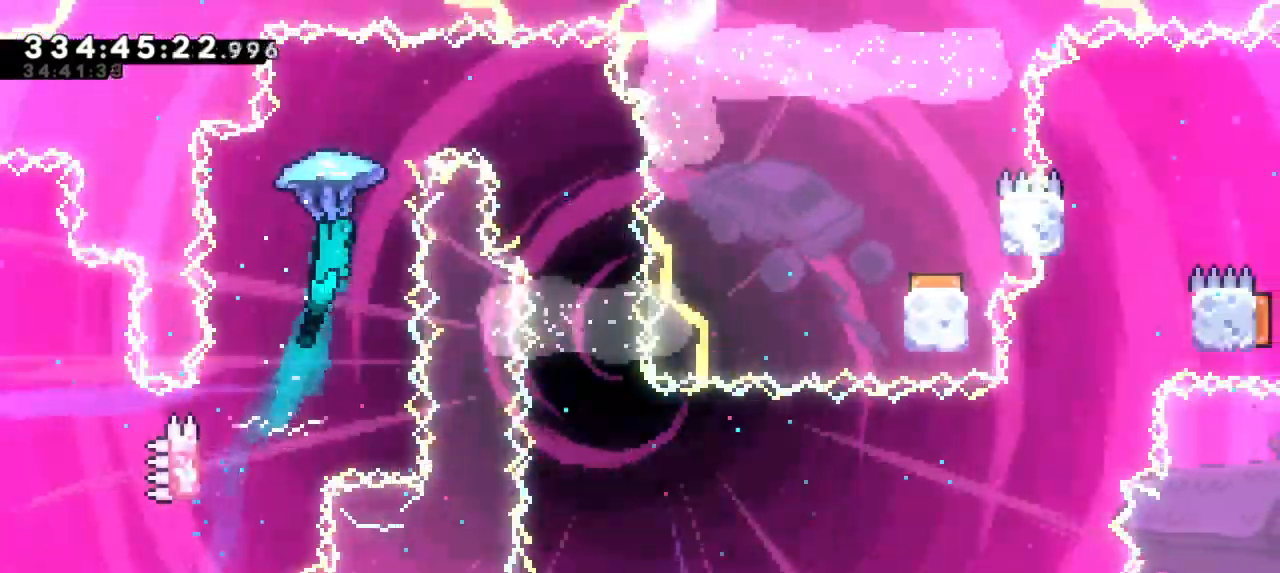
{"keys": ["grab"], "events": [[17, "right", "down"], [500, "right", "up"]]}
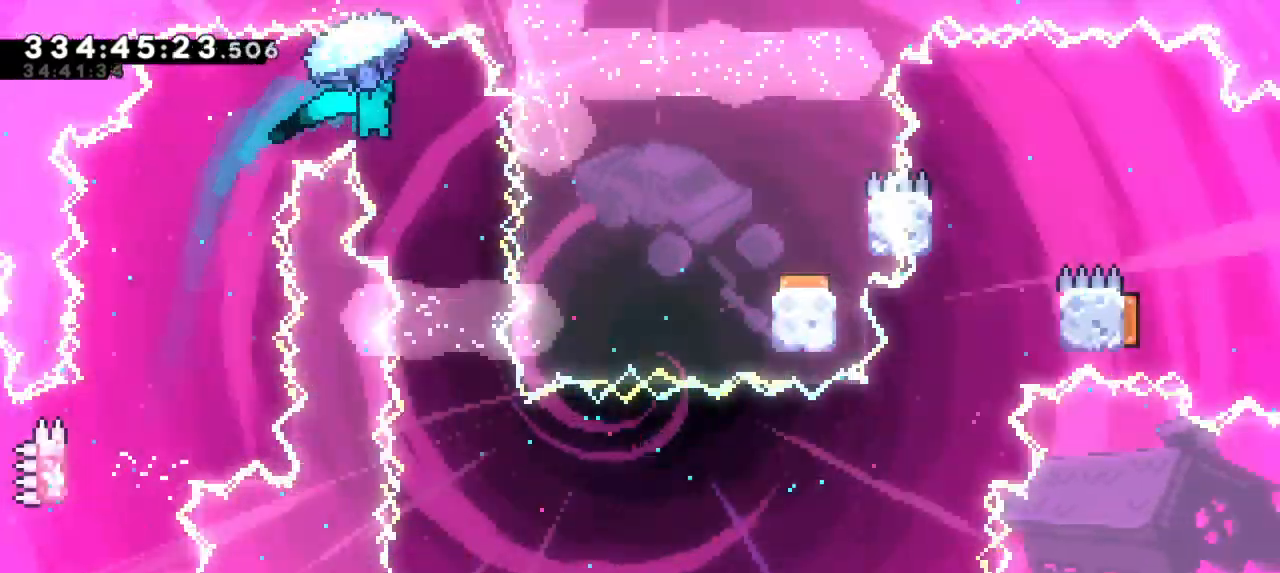
{"keys": ["grab"], "events": []}
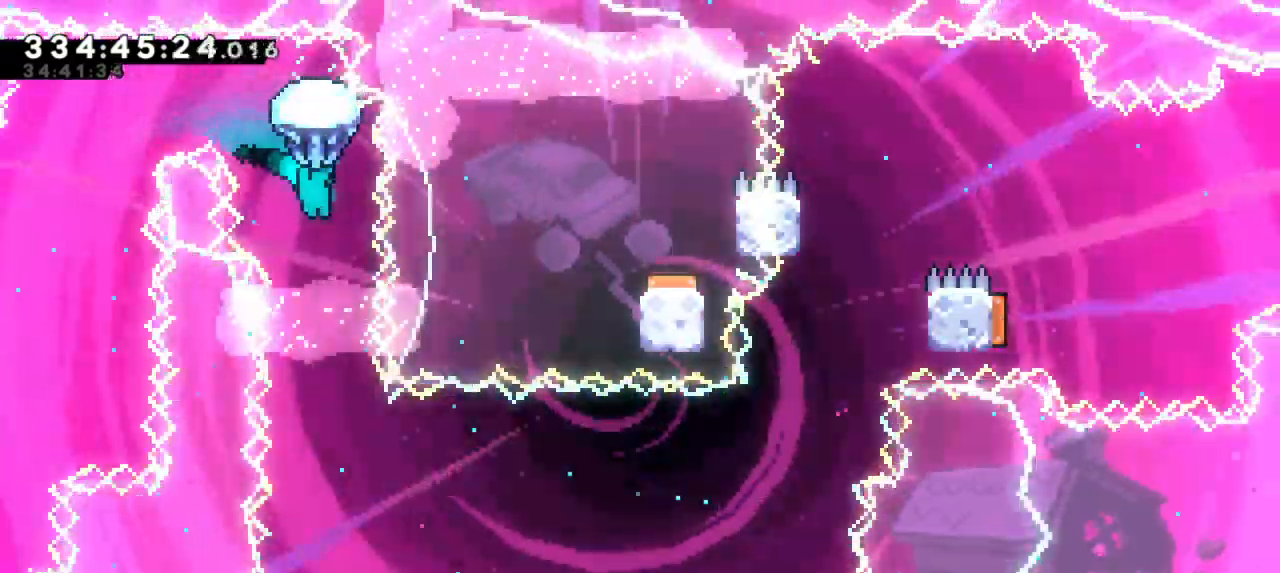
{"keys": ["grab"], "events": [[34, "right", "down"], [134, "right", "up"]]}
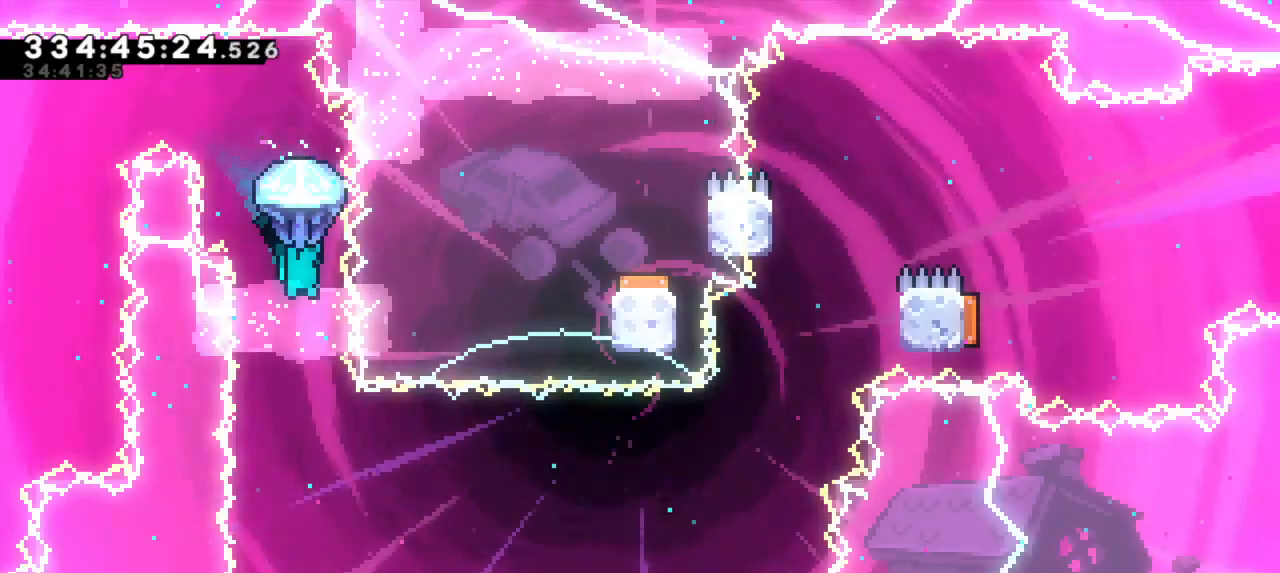
{"keys": [], "events": [[200, "grab", "up"]]}
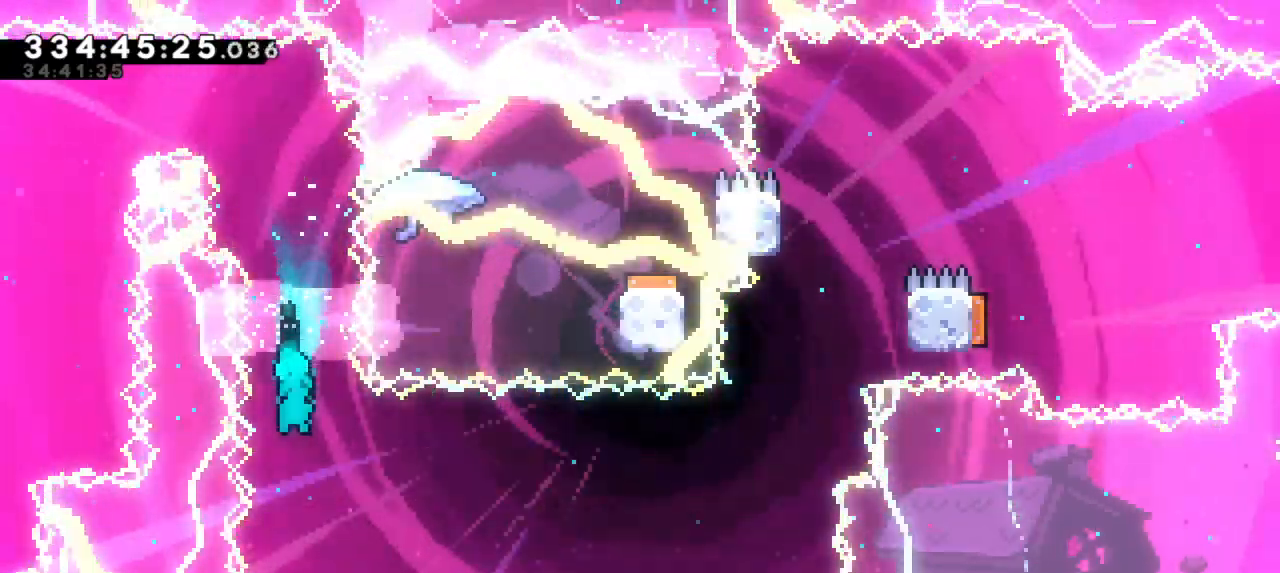
{"keys": ["dash", "down", "left"], "events": [[484, "dash", "down"], [484, "down", "down"], [500, "left", "down"]]}
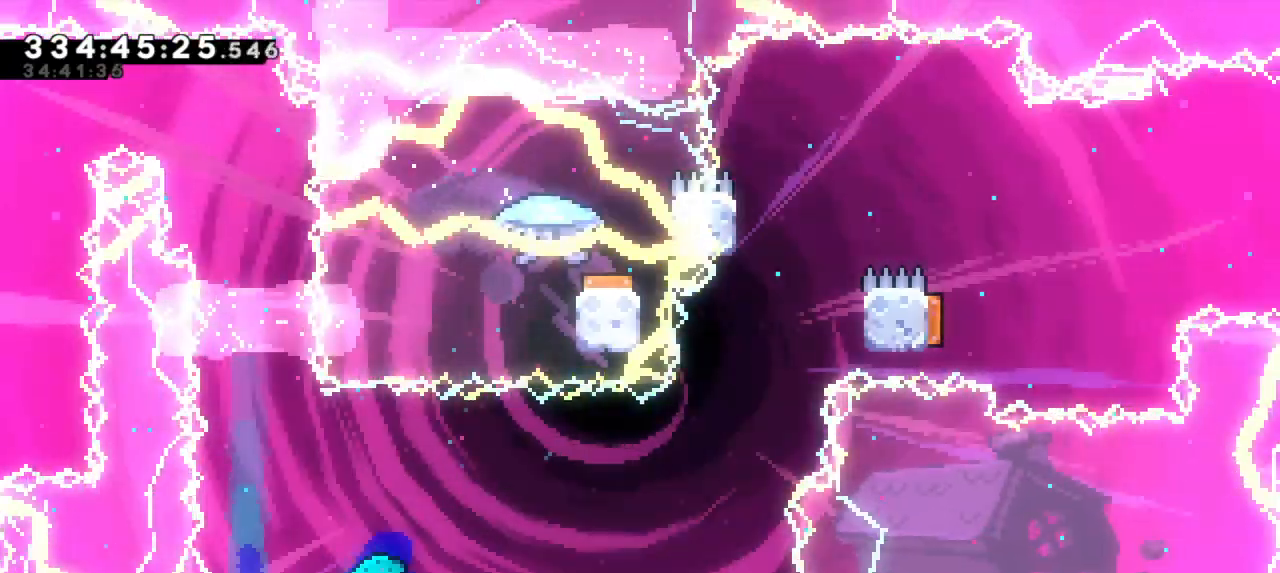
{"keys": ["right"], "events": [[184, "dash", "up"], [184, "right", "down"], [200, "left", "up"], [217, "down", "up"]]}
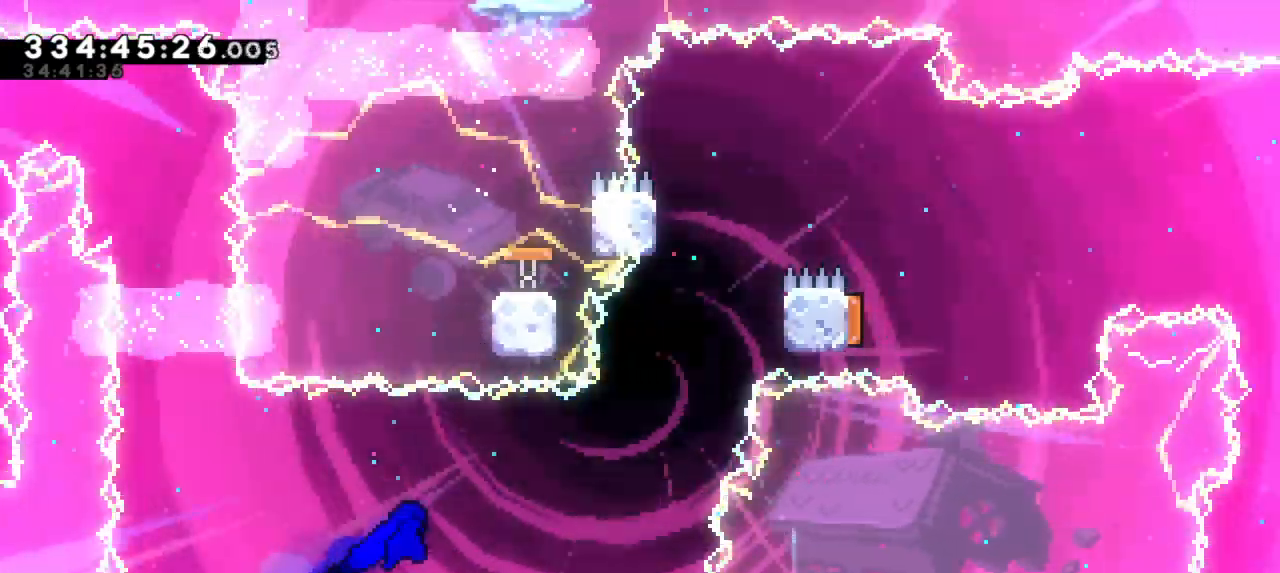
{"keys": ["dash", "up"], "events": [[317, "right", "up"], [334, "dash", "down"], [334, "up", "down"]]}
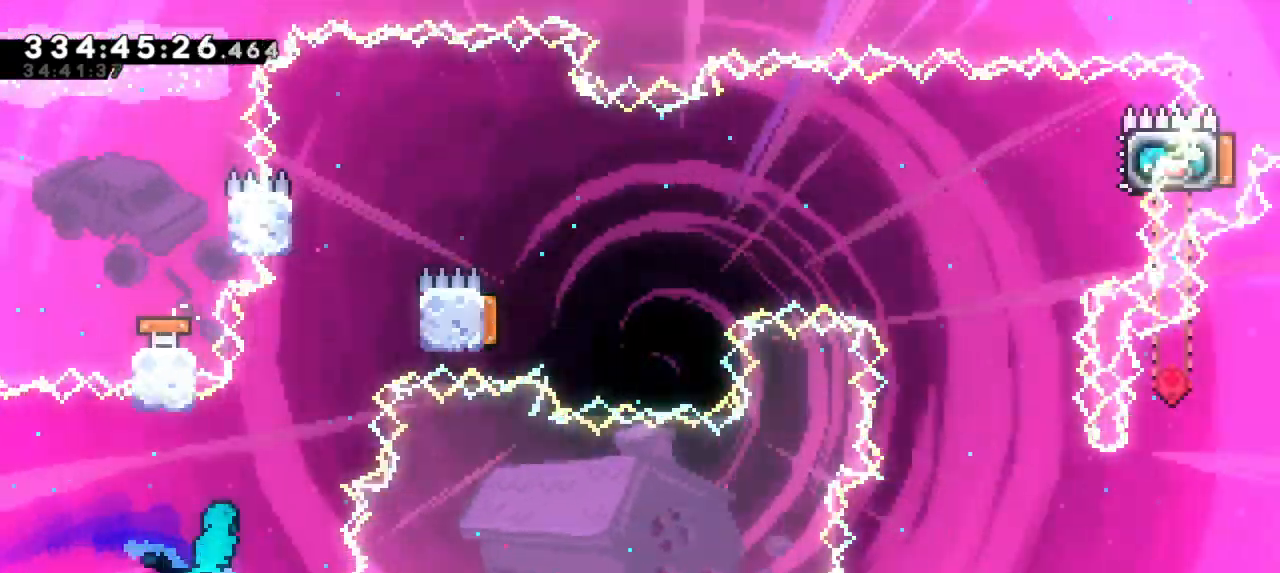
{"keys": ["left"], "events": [[17, "jump2", "down"], [67, "right", "down"], [100, "up", "up"], [150, "dash", "up"], [250, "jump2", "up"], [484, "right", "up"], [500, "left", "down"]]}
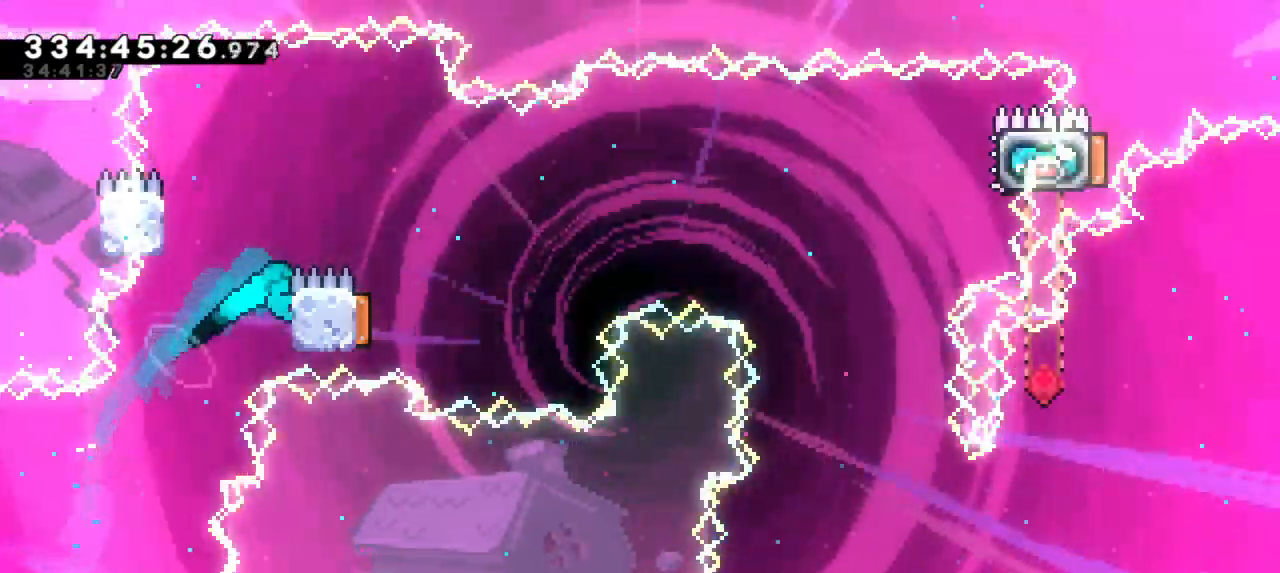
{"keys": ["jump2", "right"]}
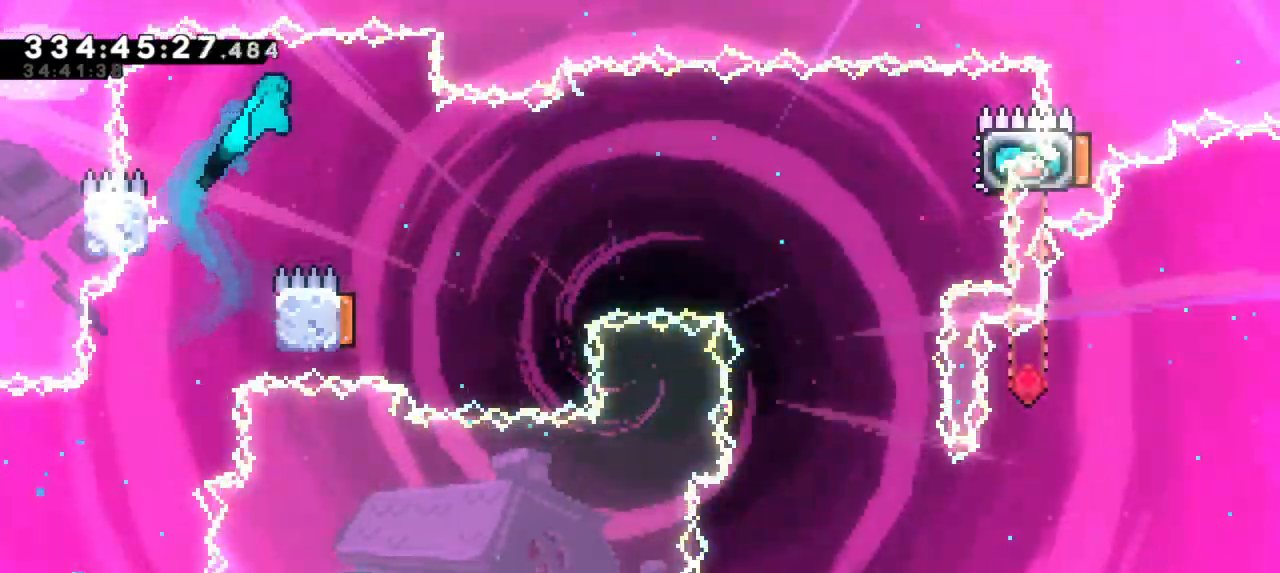
{"keys": ["left"], "events": [[250, "right", "up"], [334, "jump2", "up"], [417, "left", "down"]]}
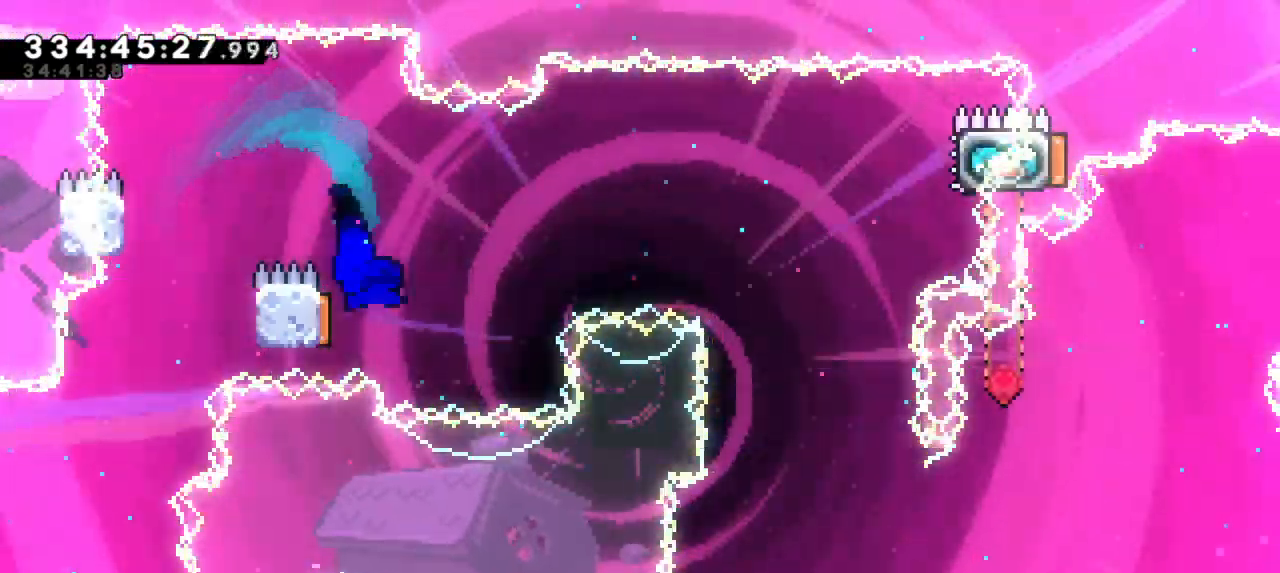
{"keys": ["right"], "events": [[134, "right", "down"], [150, "left", "up"]]}
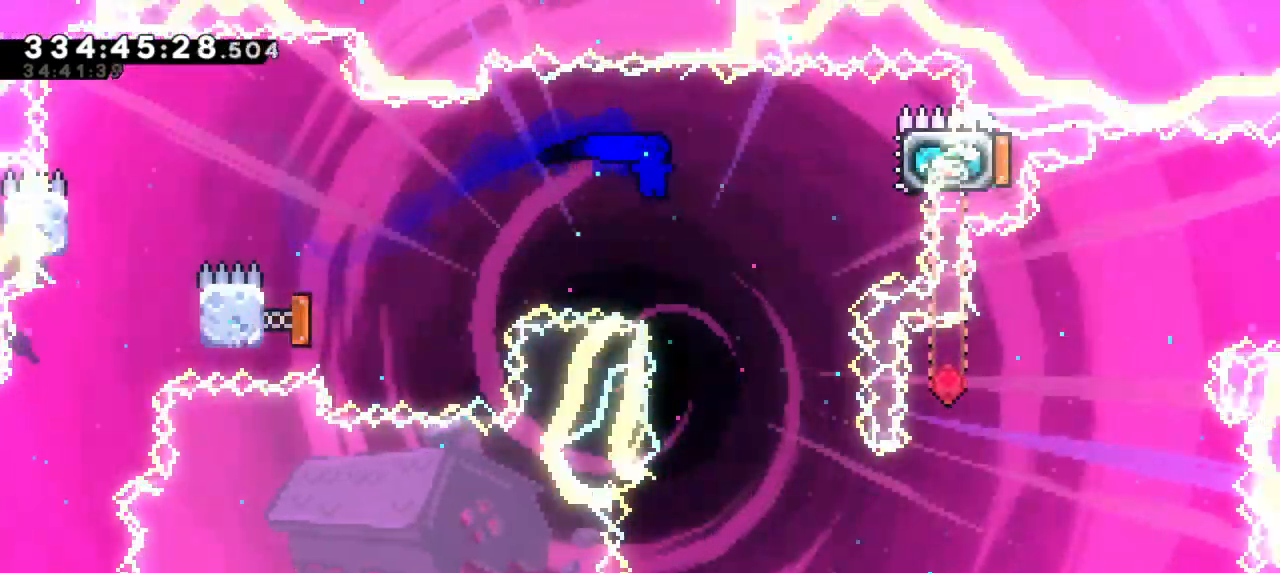
{"keys": ["right"]}
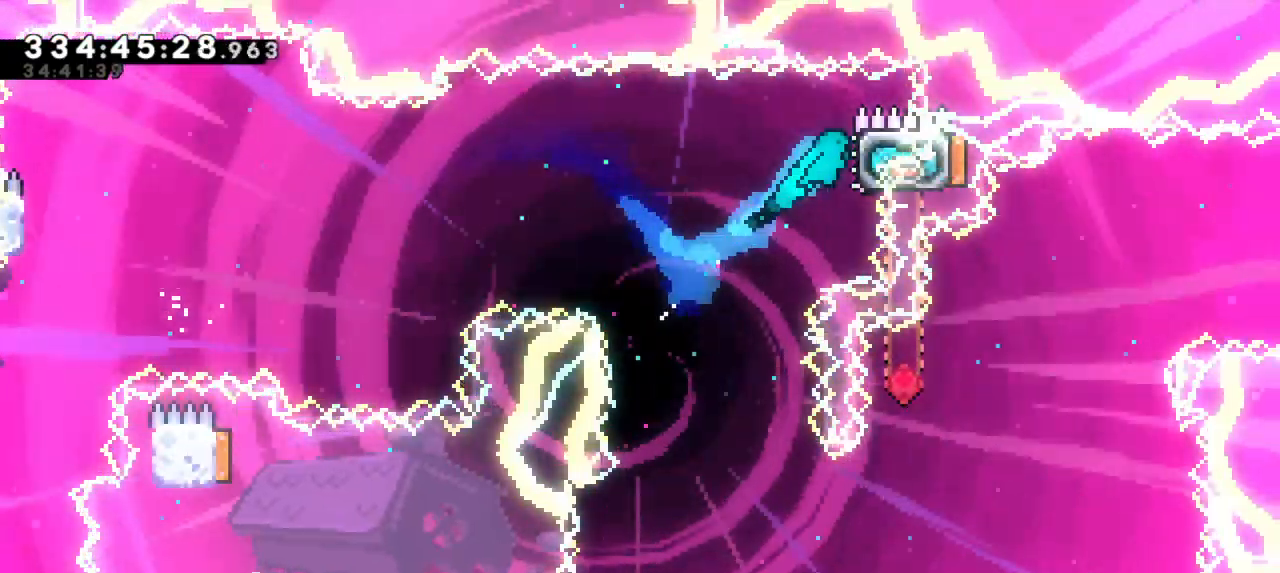
{"keys": ["left"]}
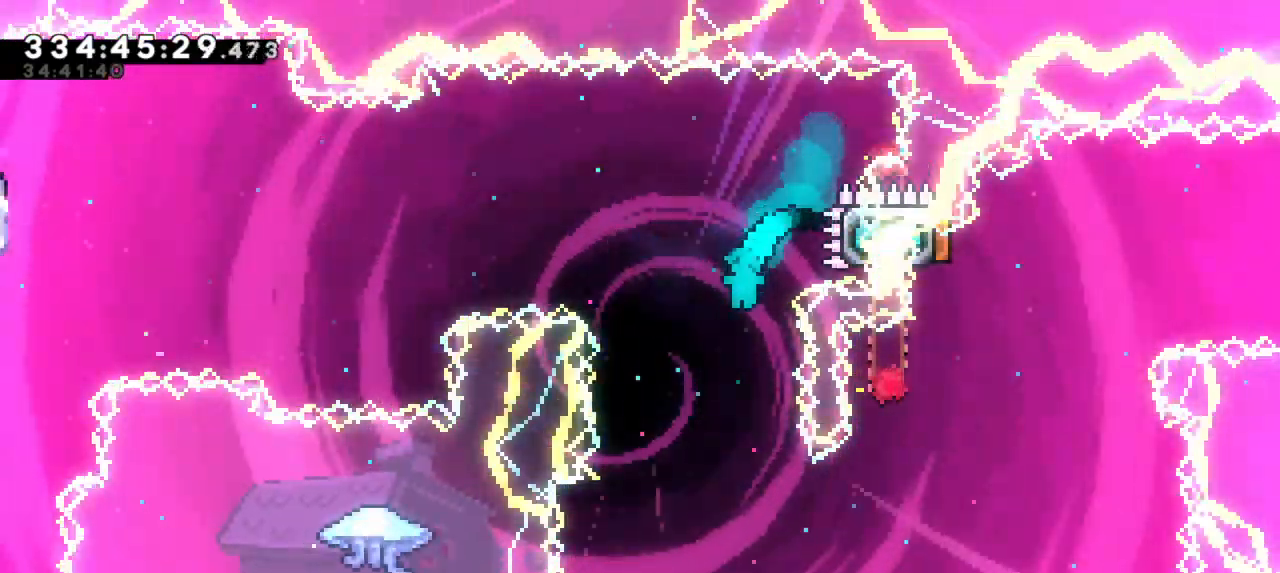
{"keys": ["left"]}
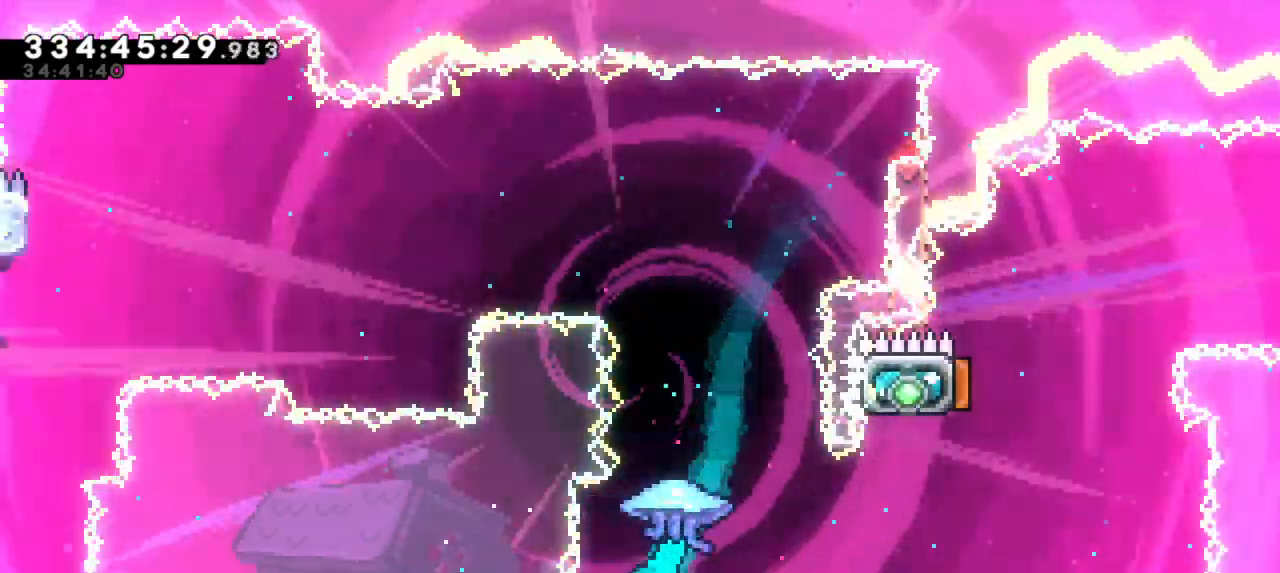
{"keys": ["grab", "left"], "events": [[17, "right", "down"], [50, "left", "up"], [67, "grab", "down"], [334, "left", "down"], [367, "right", "up"]]}
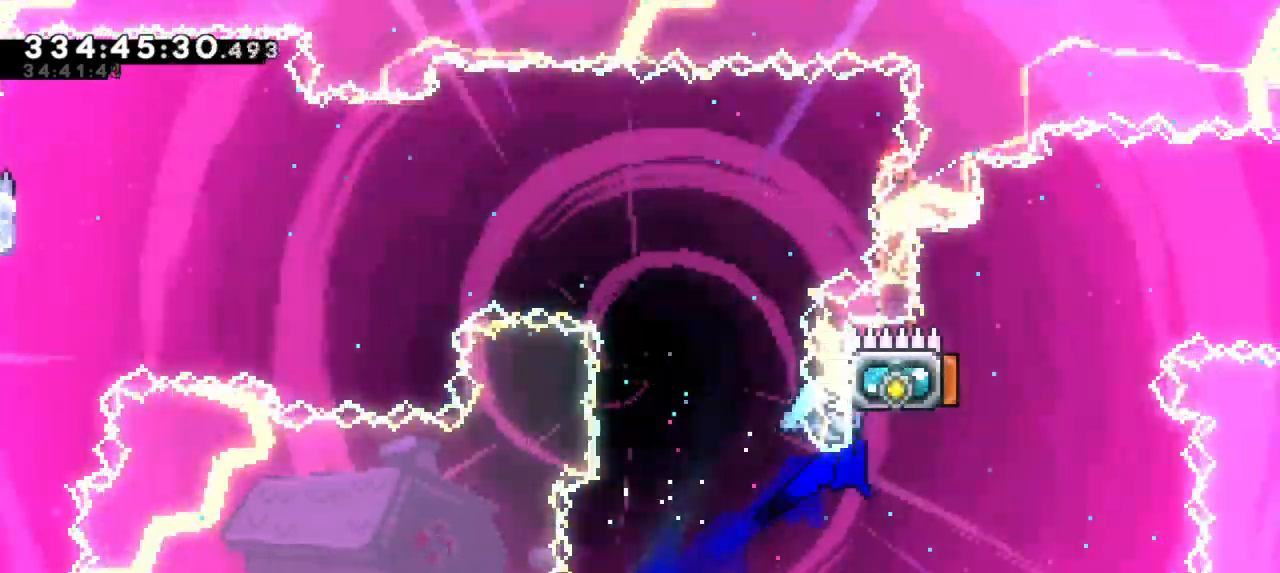
{"keys": ["dash", "left"], "events": [[367, "grab", "up"], [384, "left", "up"], [467, "dash", "down"], [484, "left", "down"]]}
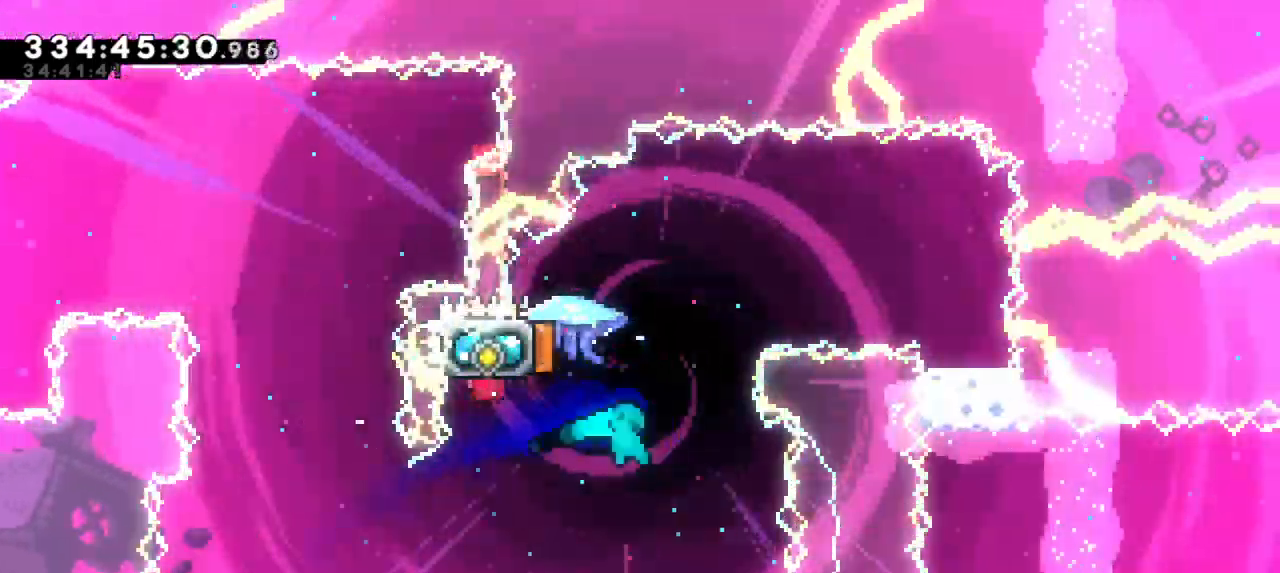
{"keys": ["right"], "events": [[17, "up", "down"], [184, "dash", "up"], [217, "up", "up"], [284, "left", "up"], [284, "right", "down"]]}
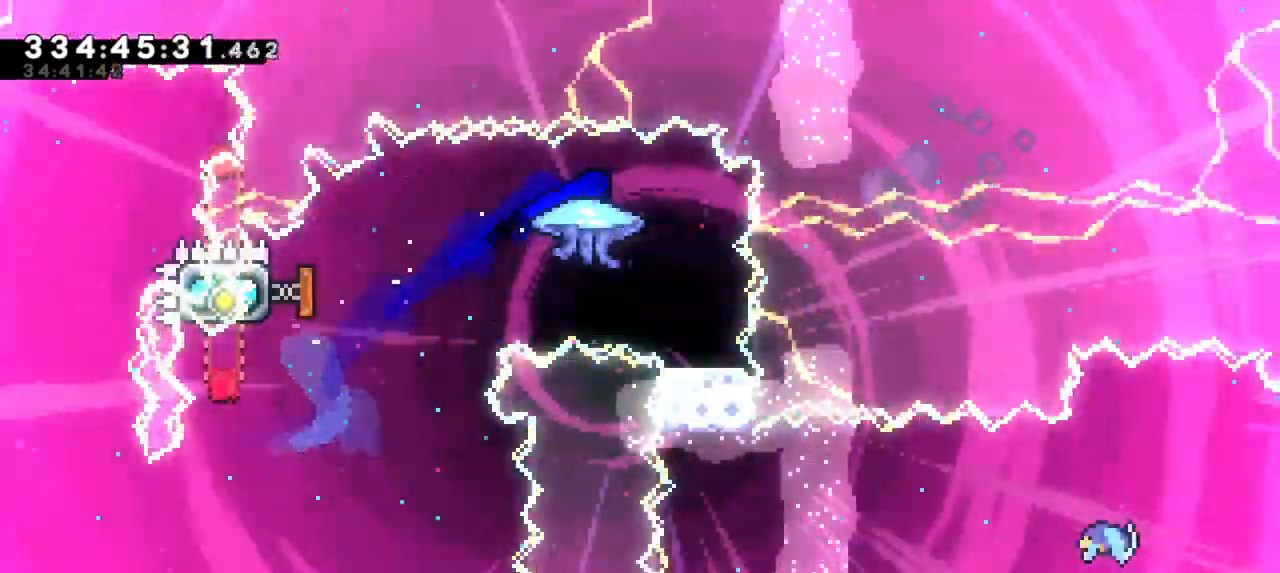
{"keys": [], "events": [[184, "right", "up"]]}
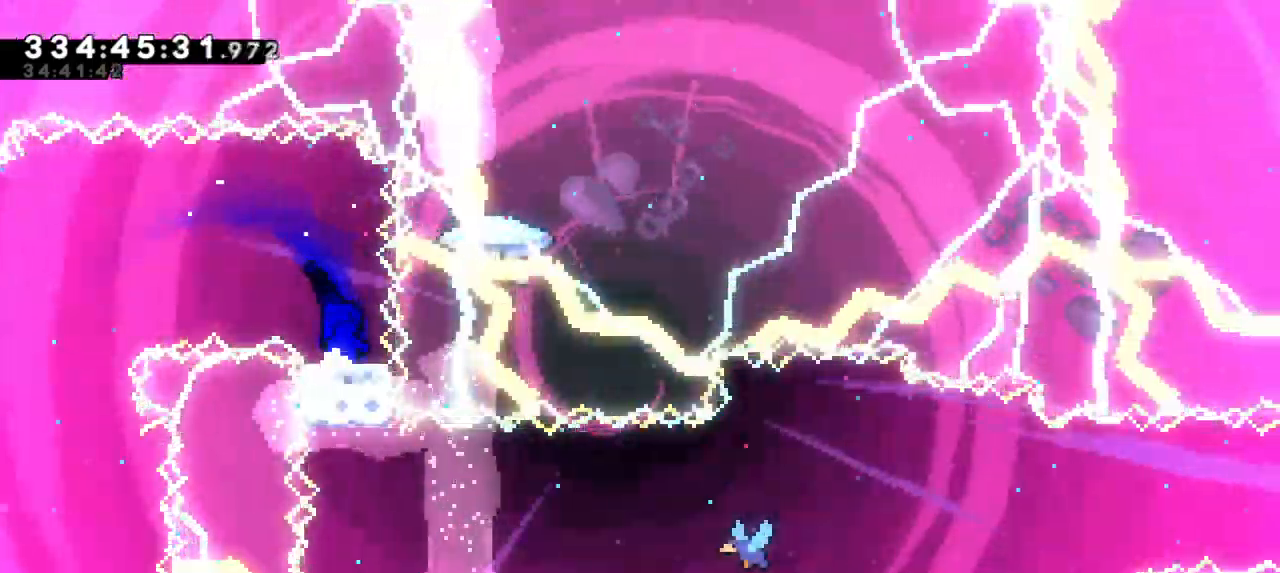
{"keys": []}
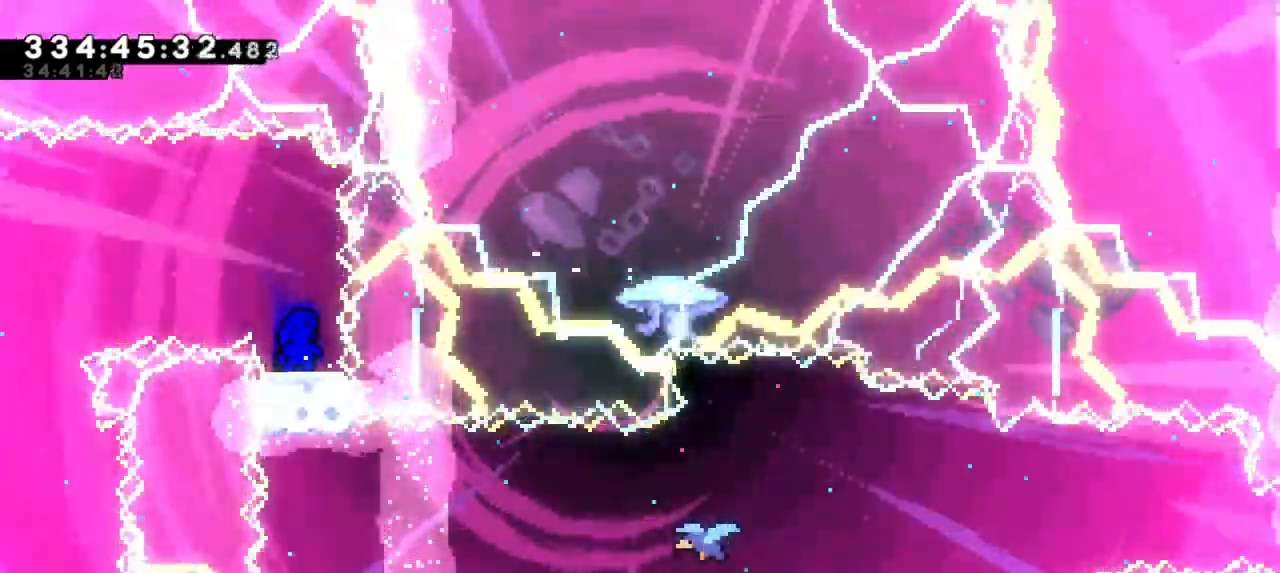
{"keys": ["dash", "down", "right"], "events": [[384, "dash", "down"], [384, "down", "down"], [417, "right", "down"]]}
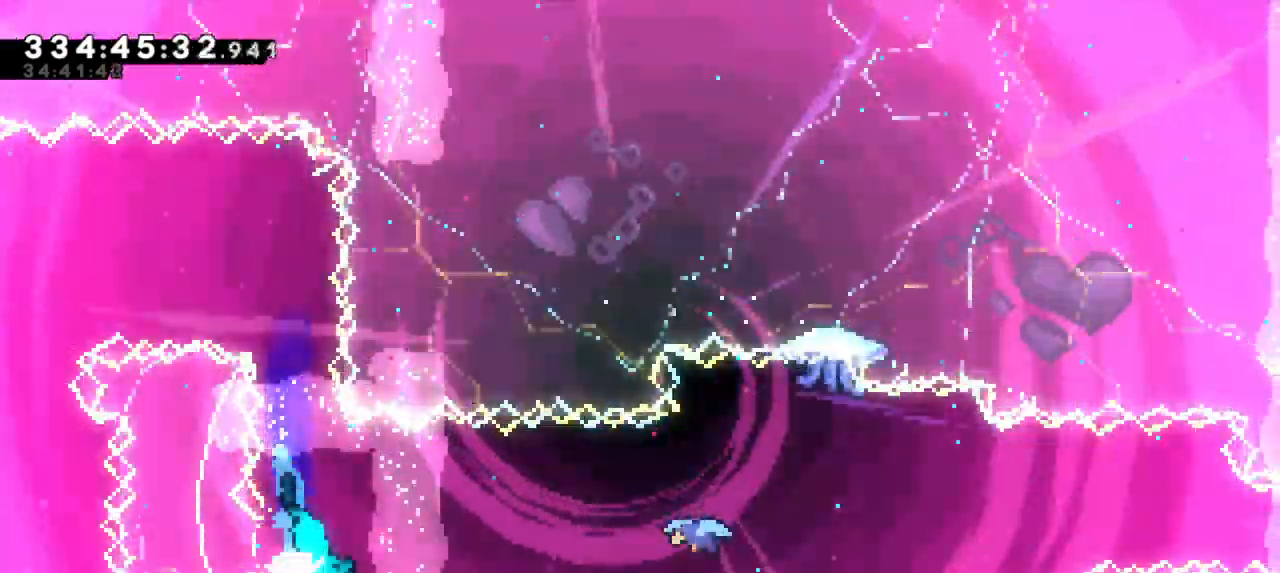
{"keys": ["right"]}
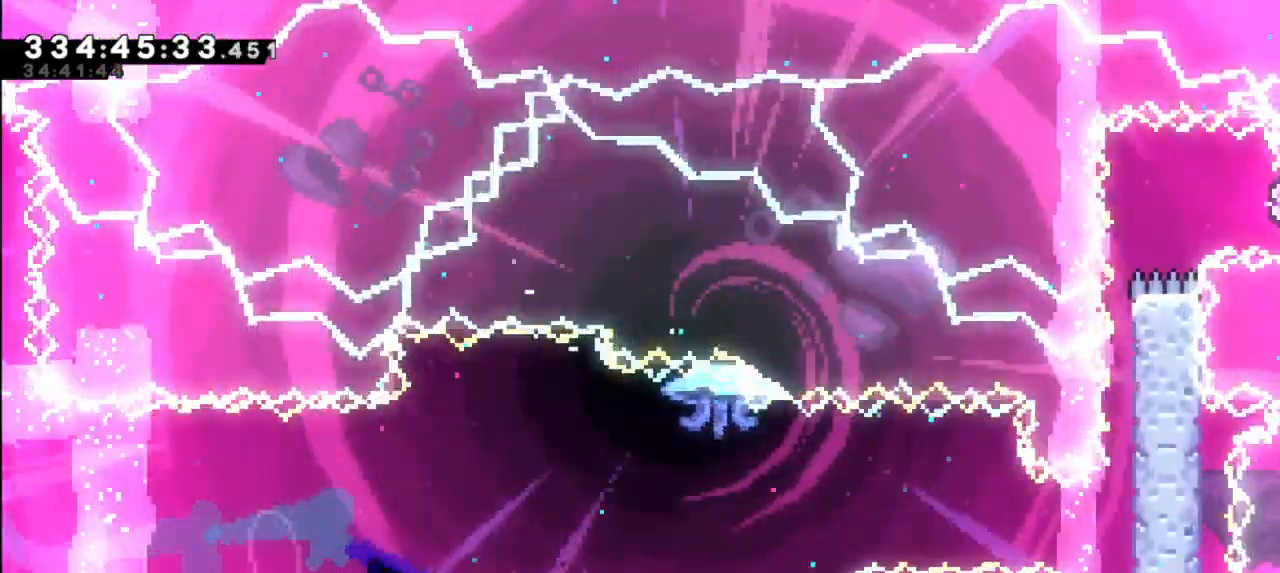
{"keys": ["right"]}
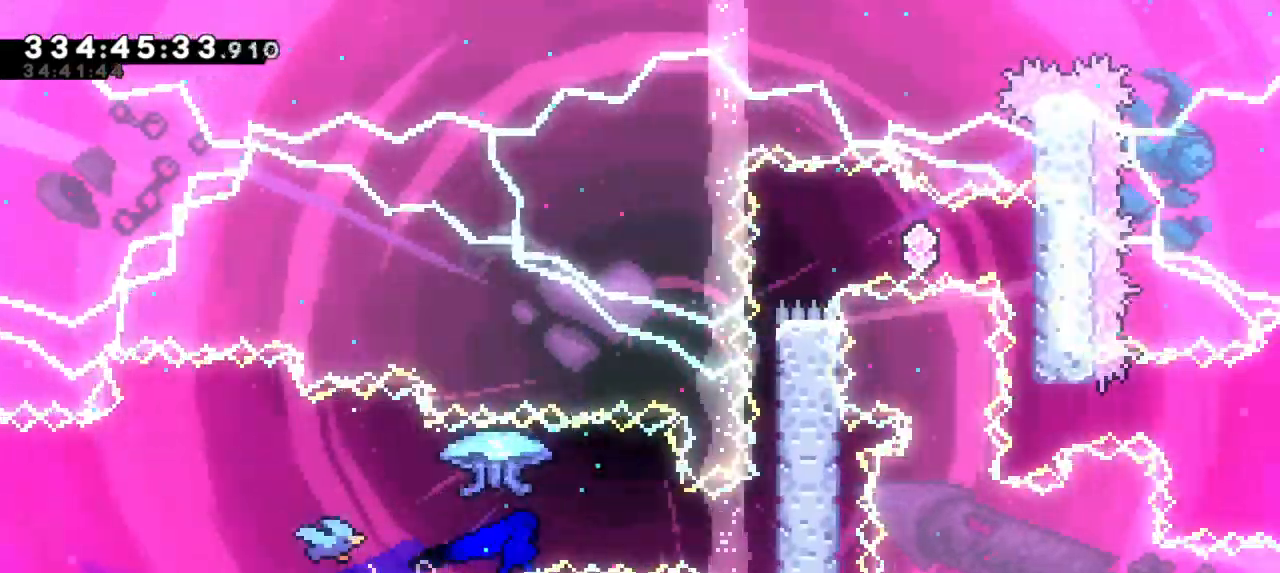
{"keys": ["grab", "jump2", "right"], "events": [[67, "grab", "down"], [234, "jump2", "down"], [434, "jump2", "up"], [500, "jump2", "down"]]}
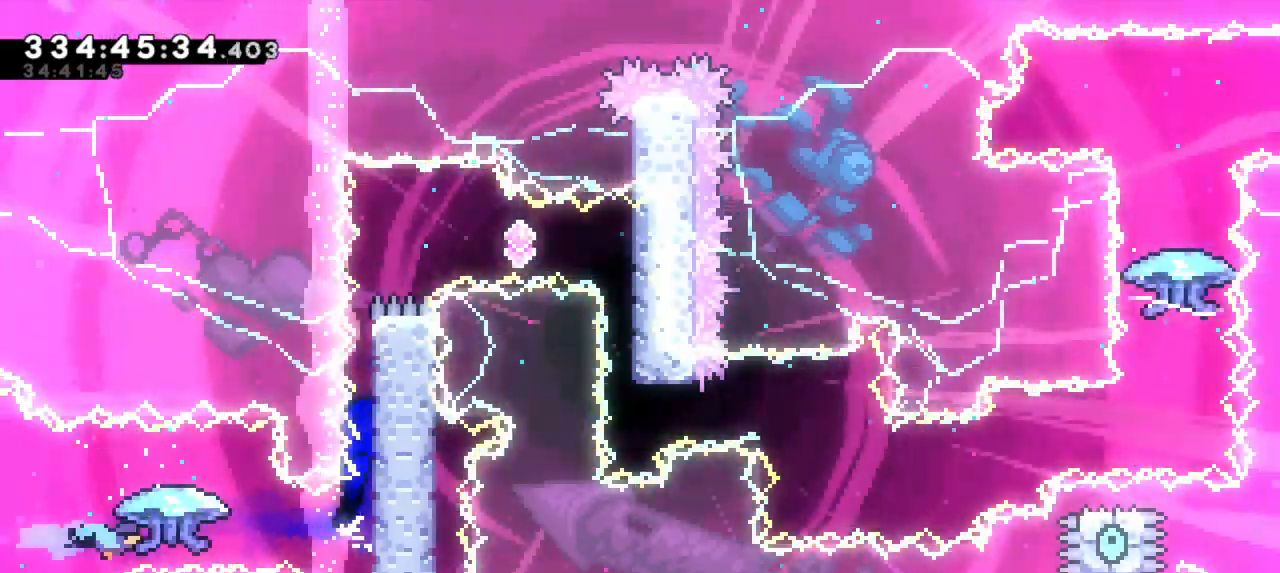
{"keys": ["jump2", "right"], "events": [[167, "jump2", "up"], [234, "jump2", "down"], [500, "grab", "up"]]}
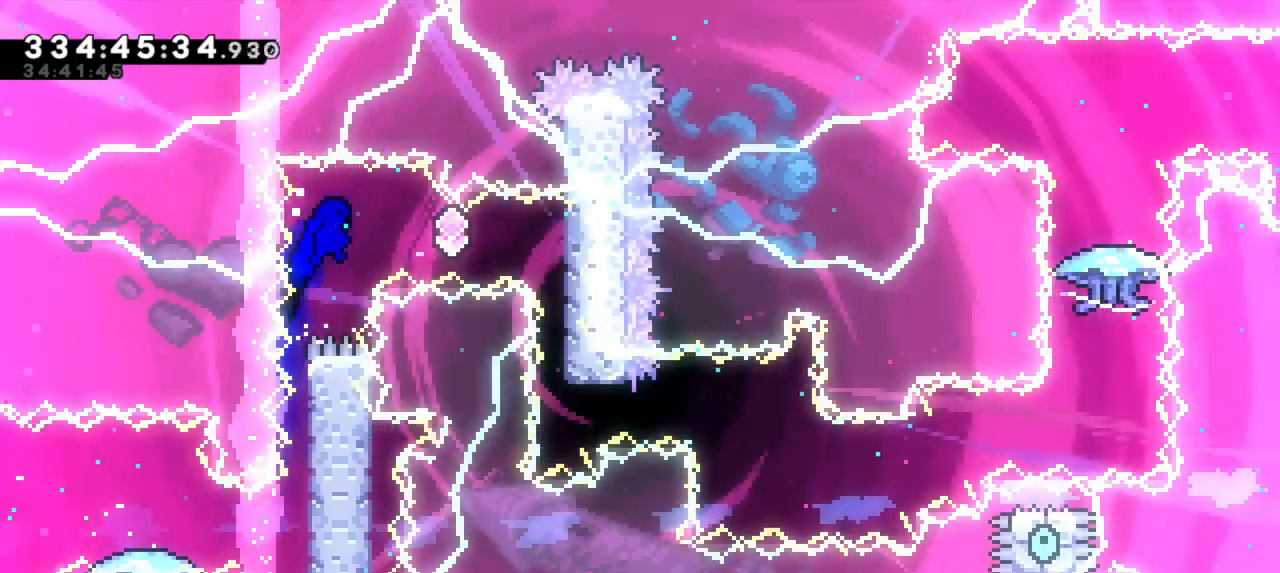
{"keys": [], "events": [[17, "jump2", "up"], [17, "right", "up"], [50, "dash", "down"], [284, "dash", "up"]]}
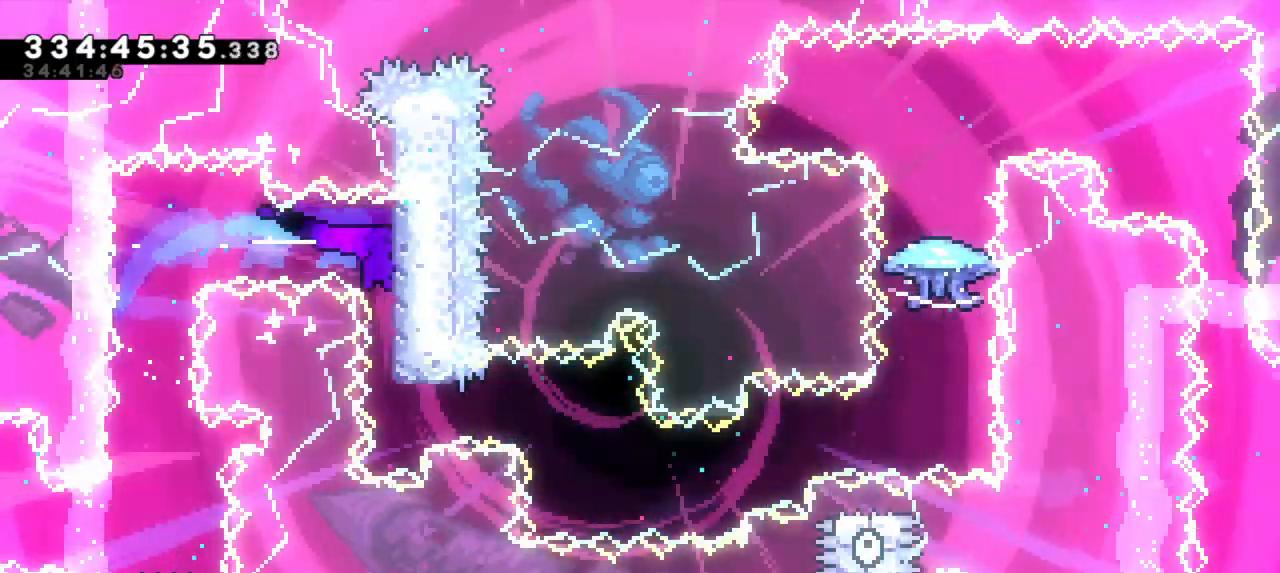
{"keys": ["right"], "events": [[234, "dash", "down"], [250, "right", "down"], [500, "dash", "up"]]}
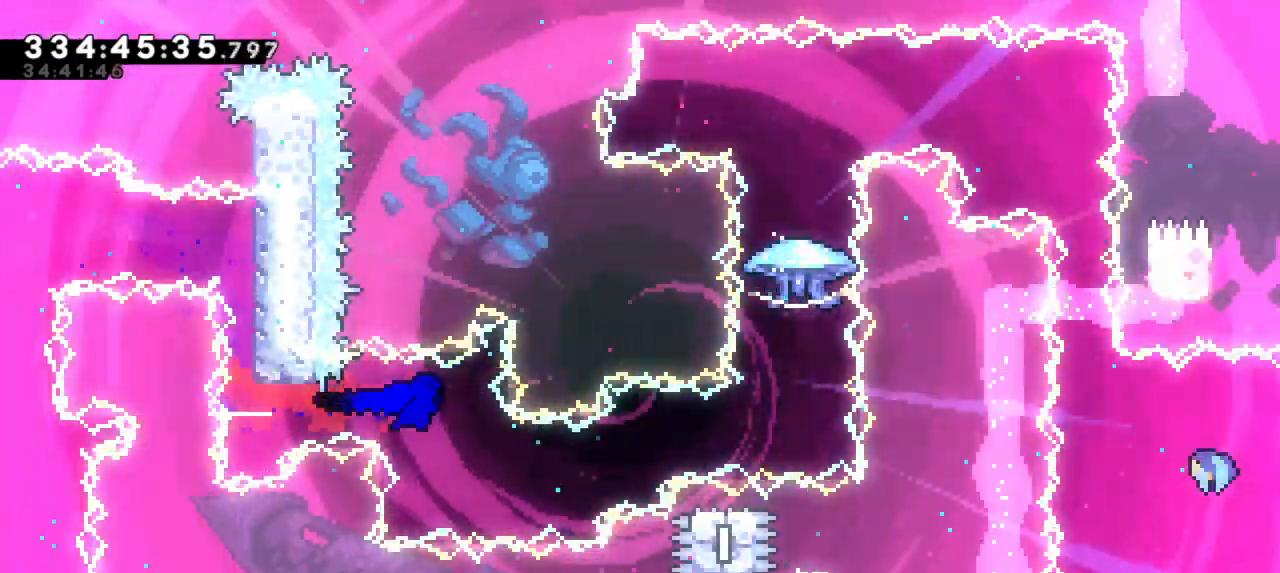
{"keys": ["jump2", "right"], "events": [[167, "dash", "down"], [167, "down", "down"], [384, "jump2", "down"], [400, "down", "up"], [484, "dash", "up"]]}